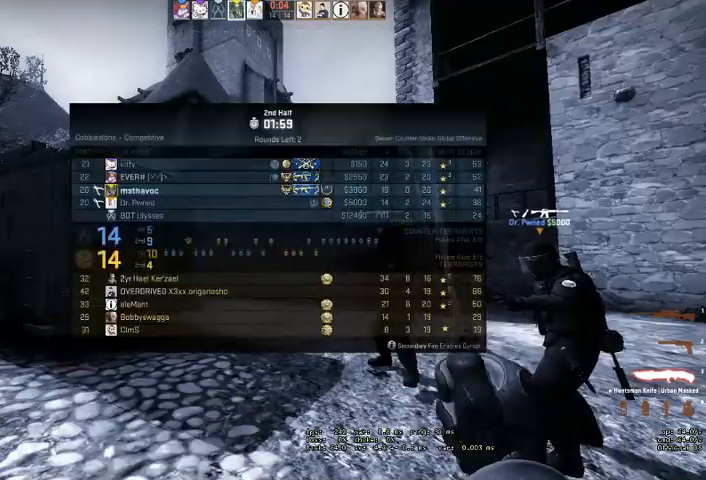
Gameplay with keyboard and mouse; each line is a JSON object with the keys and mouse buttons held at the frame after it. "events" lists presses ("down") and releases ("up") of "a", "ctrl", "d", "e", "q", "s", "shift", "space", "w", "mouse_left", "mouse_wheel" and "mouse_right" between this image and that frame as [ms after this image, input, new state], when the widget could be followed in between. "mouse_left", "mouse_wheel", "mouse_right" = the "left", "wheel", "right" buttons of the "mouse" list. No other keys are recorded. "wheel" means that the mouse wheel is clicked or scrolled. Mouse movement is not recorded. Not read: mouse_mb4.
{"keys": ["w"], "mouse": [], "events": [[166, "q", "down"], [233, "q", "up"], [300, "q", "down"], [366, "q", "up"]]}
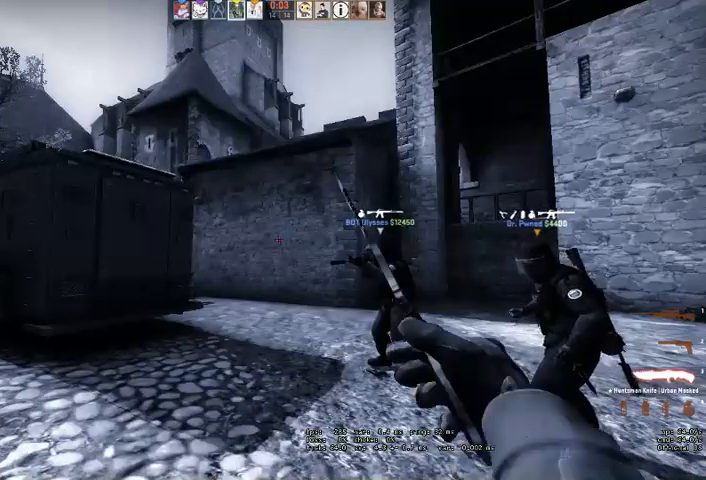
{"keys": ["w"], "mouse": [], "events": [[100, "q", "down"], [166, "q", "up"], [233, "q", "down"], [333, "q", "up"]]}
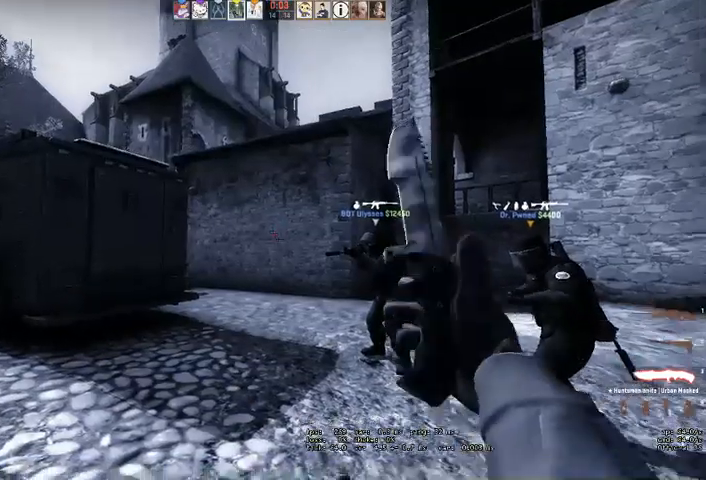
{"keys": ["w"], "mouse": [], "events": [[66, "q", "down"], [133, "q", "up"], [200, "q", "down"], [300, "q", "up"]]}
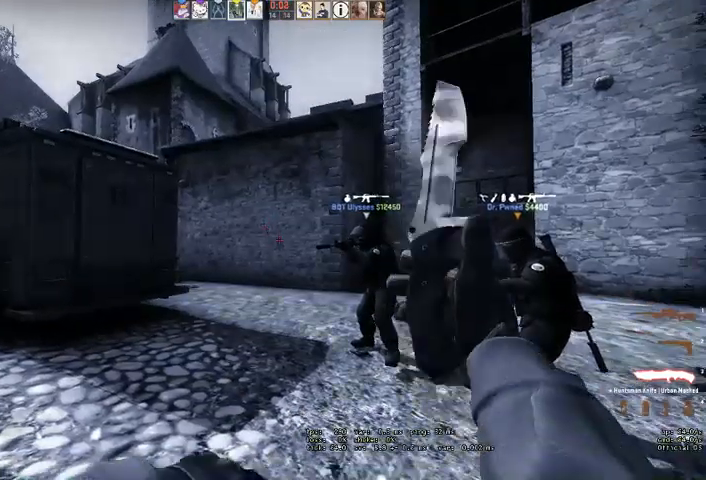
{"keys": ["w"], "mouse": [], "events": [[166, "q", "down"], [233, "q", "up"], [333, "q", "down"], [400, "q", "up"]]}
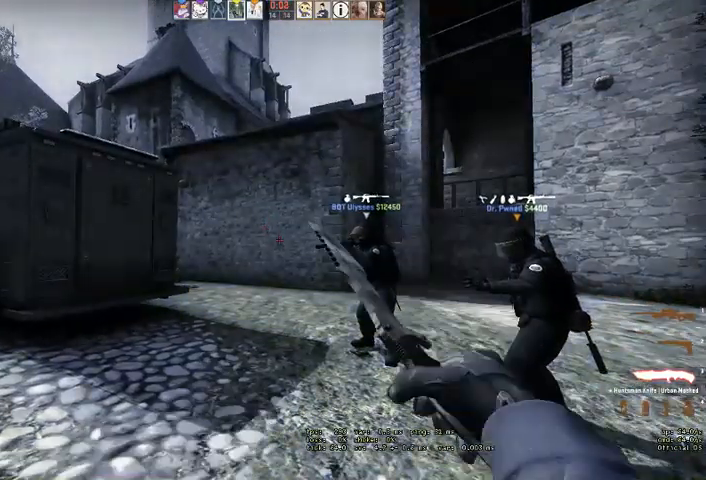
{"keys": ["w"], "mouse": [], "events": [[233, "q", "down"], [300, "q", "up"]]}
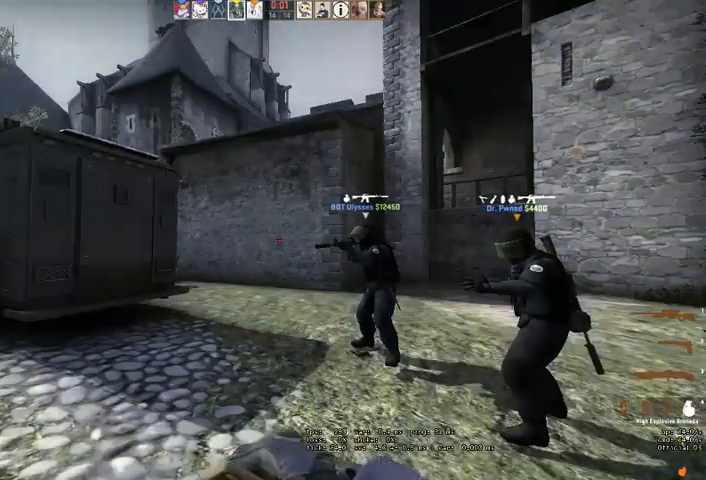
{"keys": ["w"], "mouse": [], "events": [[300, "q", "down"], [400, "q", "up"]]}
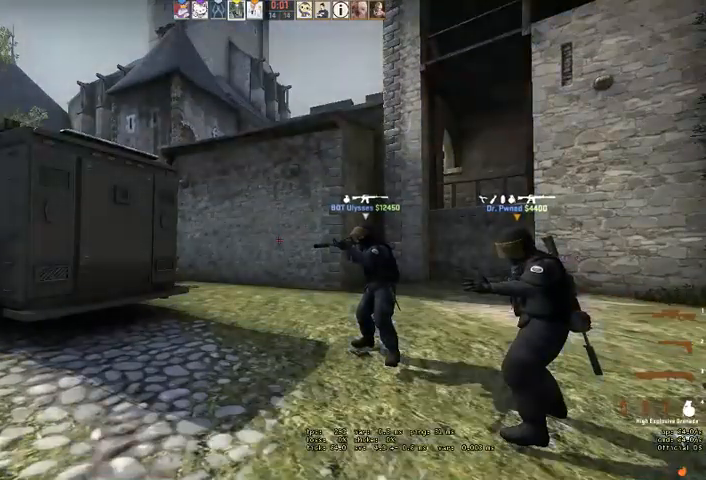
{"keys": ["w"], "mouse": [], "events": []}
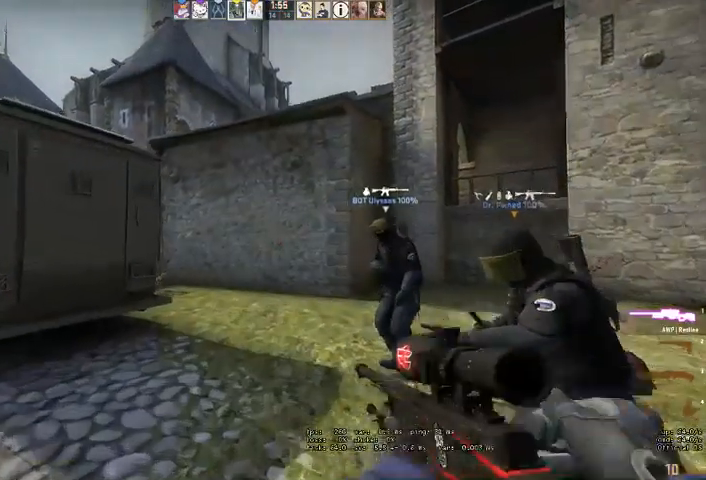
{"keys": ["w"], "mouse": [], "events": [[66, "q", "down"], [133, "q", "up"]]}
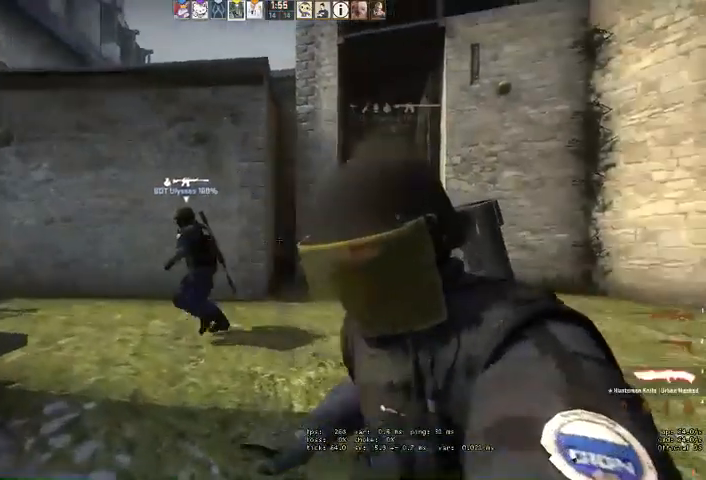
{"keys": ["d", "w"], "mouse": [], "events": [[266, "d", "down"]]}
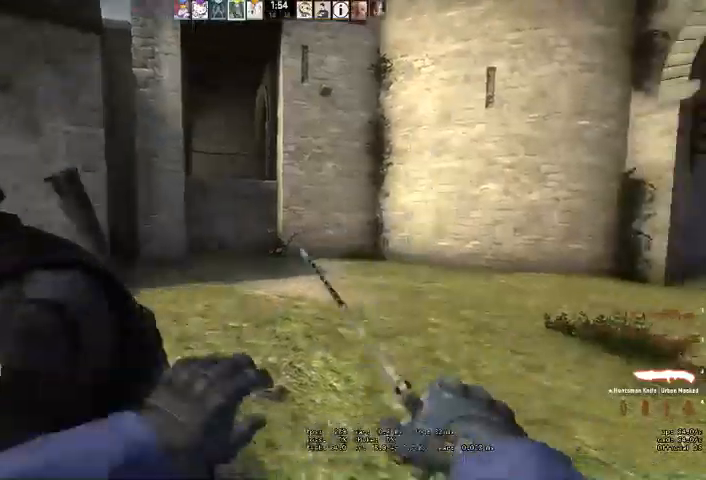
{"keys": ["w"], "mouse": [], "events": [[133, "d", "up"]]}
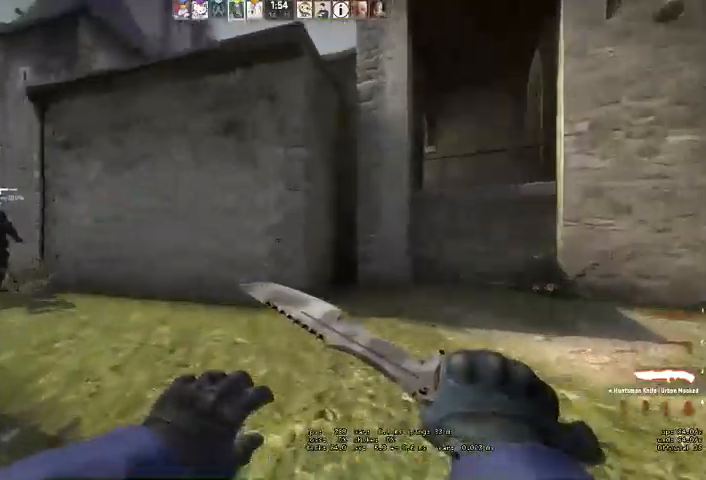
{"keys": ["q", "w"], "mouse": [], "events": [[333, "q", "down"], [400, "q", "up"], [466, "q", "down"]]}
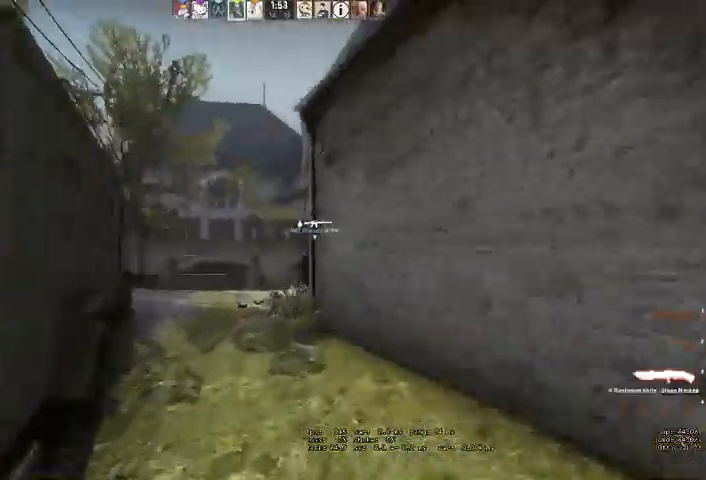
{"keys": ["w"], "mouse": [], "events": [[66, "q", "up"]]}
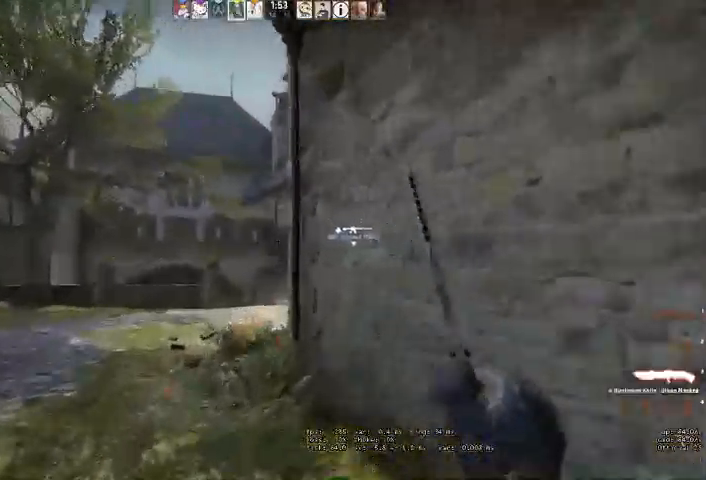
{"keys": ["a", "w"], "mouse": [], "events": [[100, "a", "down"], [300, "a", "up"], [400, "a", "down"]]}
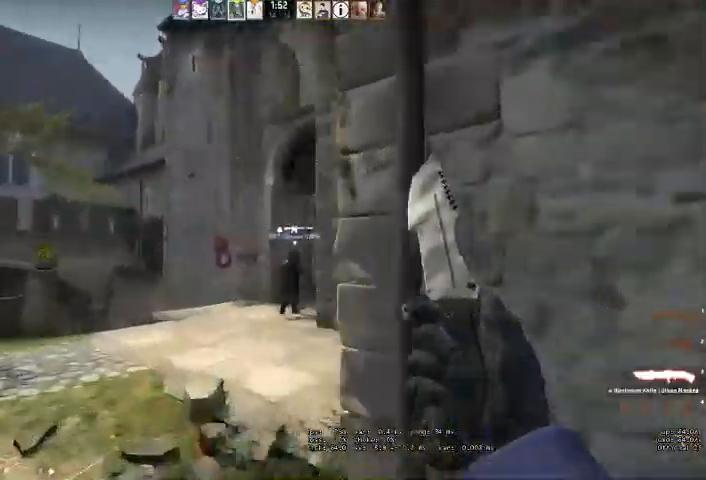
{"keys": ["w"], "mouse": [], "events": [[66, "a", "up"]]}
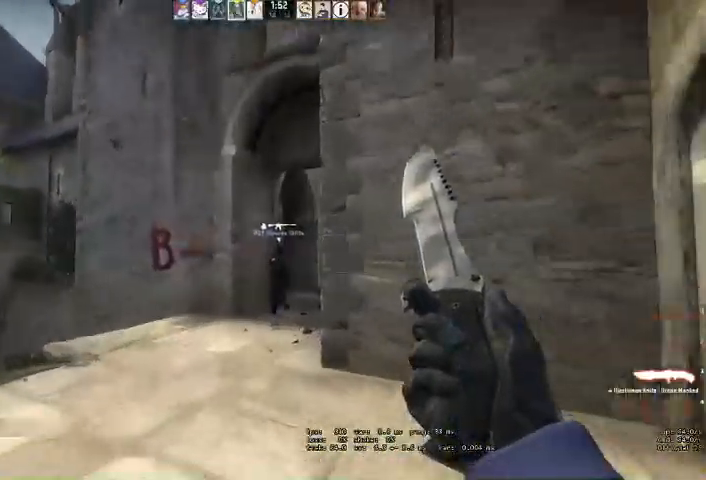
{"keys": ["w"], "mouse": [], "events": []}
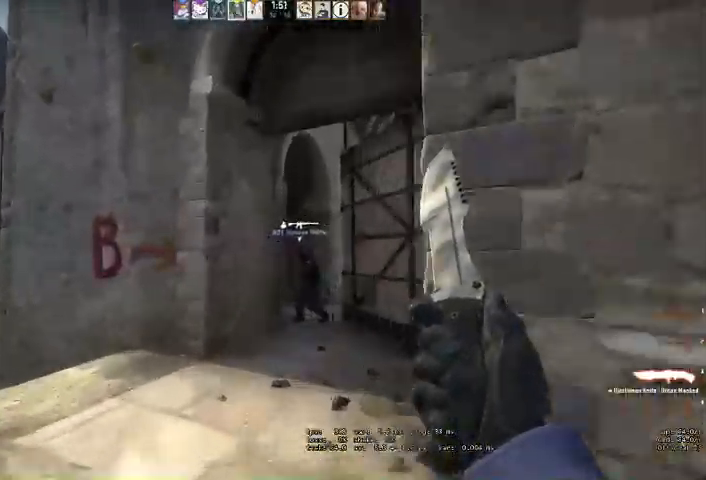
{"keys": ["w"], "mouse": [], "events": []}
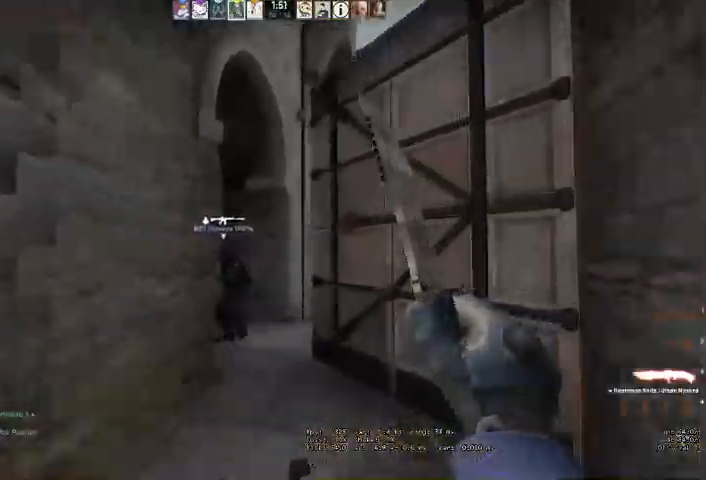
{"keys": ["a", "w"], "mouse": [], "events": [[466, "a", "down"]]}
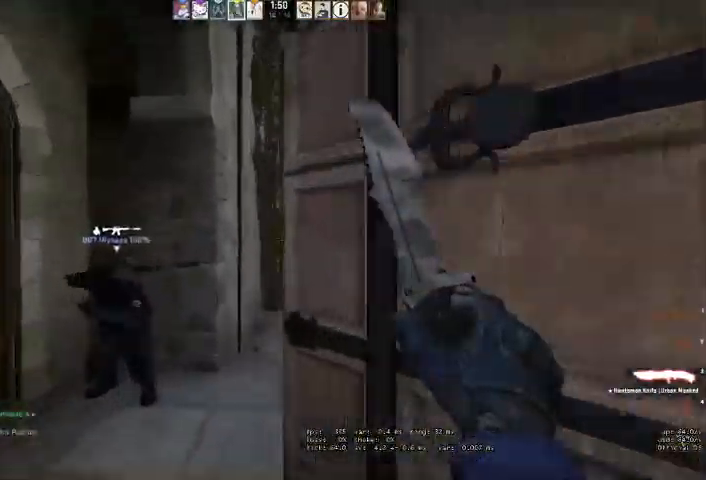
{"keys": ["d", "w"], "mouse": [], "events": [[200, "a", "up"], [300, "d", "down"]]}
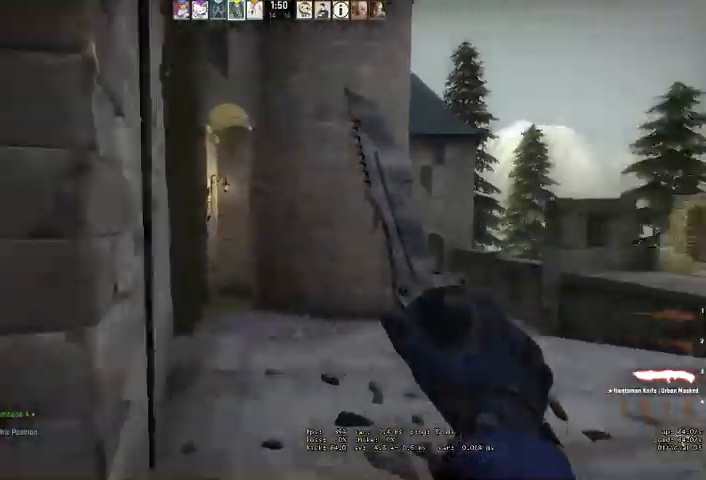
{"keys": ["d", "w"], "mouse": [], "events": [[333, "d", "up"], [466, "d", "down"]]}
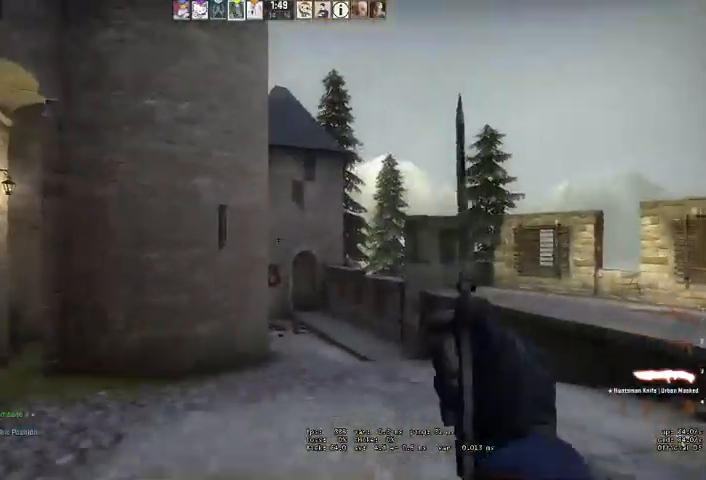
{"keys": ["w"], "mouse": [], "events": [[133, "d", "up"], [333, "d", "down"], [400, "d", "up"]]}
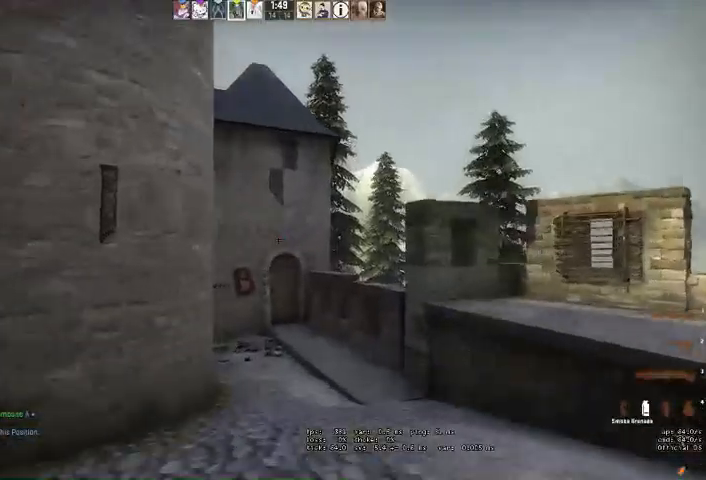
{"keys": ["w"], "mouse": [], "events": []}
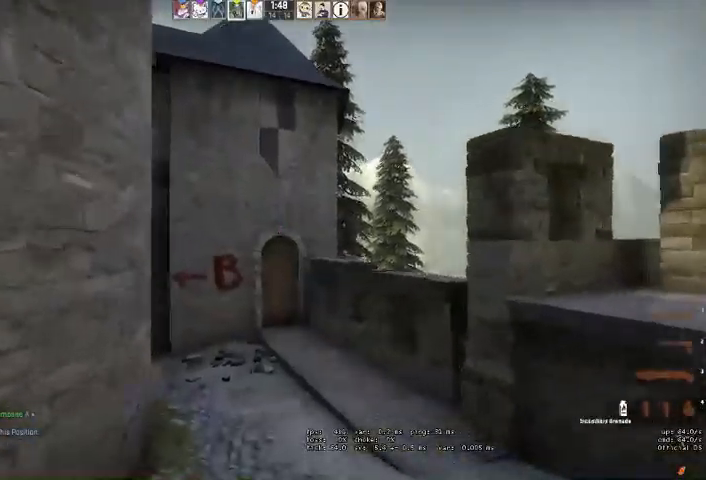
{"keys": ["w"], "mouse": [], "events": []}
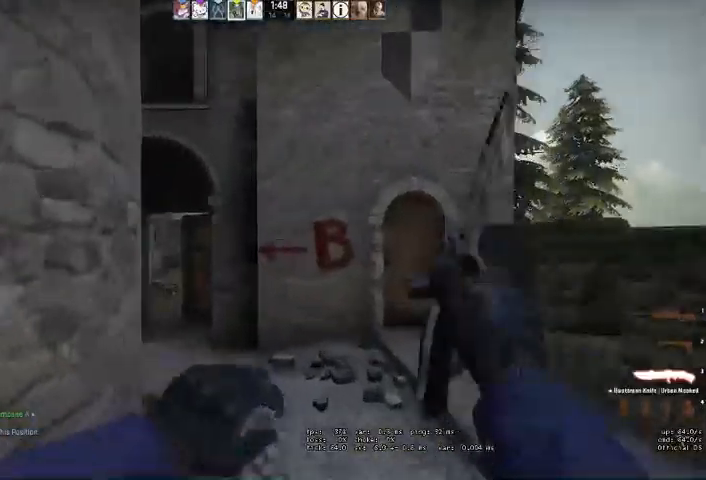
{"keys": ["w"], "mouse": [], "events": []}
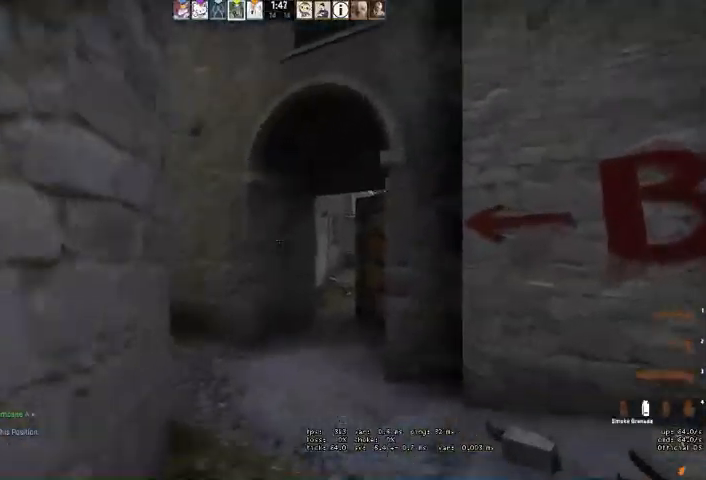
{"keys": ["w"], "mouse": [], "events": []}
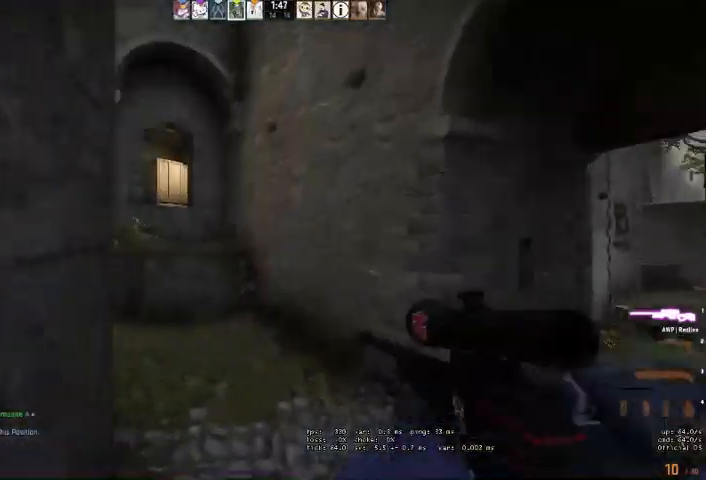
{"keys": ["w"], "mouse": [], "events": []}
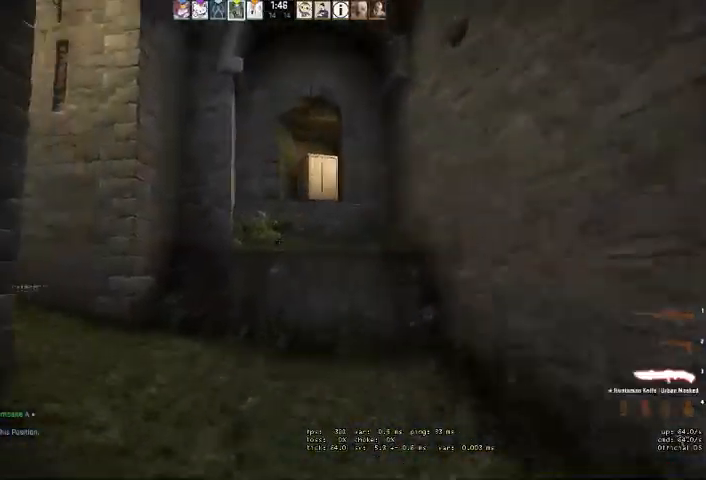
{"keys": ["space", "w"], "mouse": [], "events": [[433, "space", "down"]]}
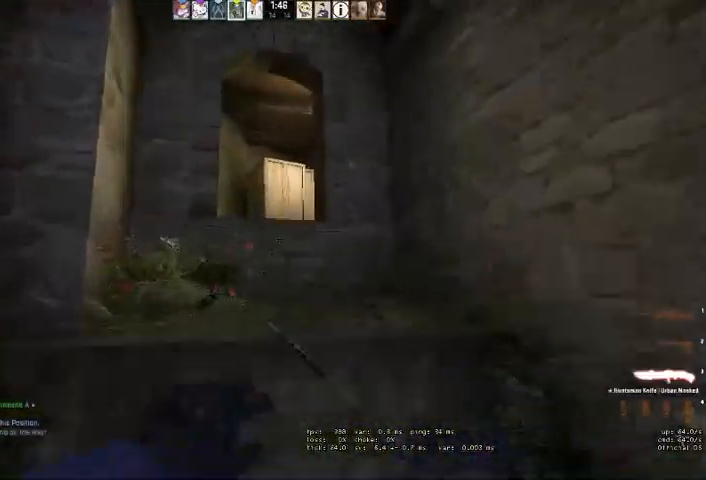
{"keys": ["w"], "mouse": [], "events": [[66, "ctrl", "down"], [433, "ctrl", "up"], [433, "space", "up"]]}
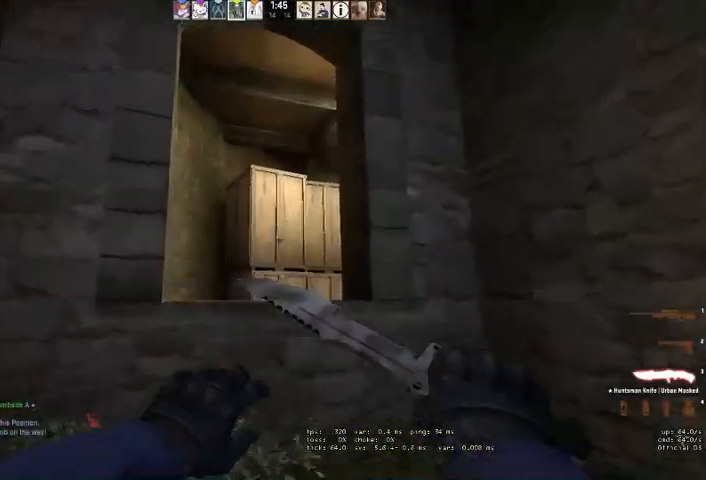
{"keys": ["w"], "mouse": [], "events": [[266, "space", "down"], [466, "space", "up"]]}
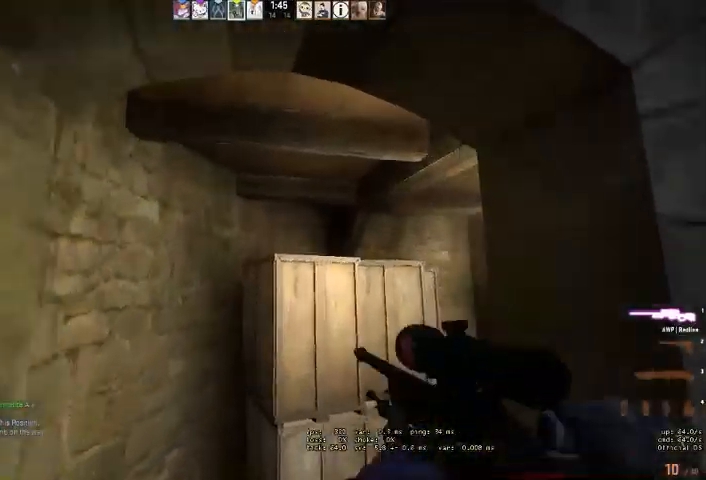
{"keys": ["d", "w"], "mouse": [], "events": [[366, "d", "down"]]}